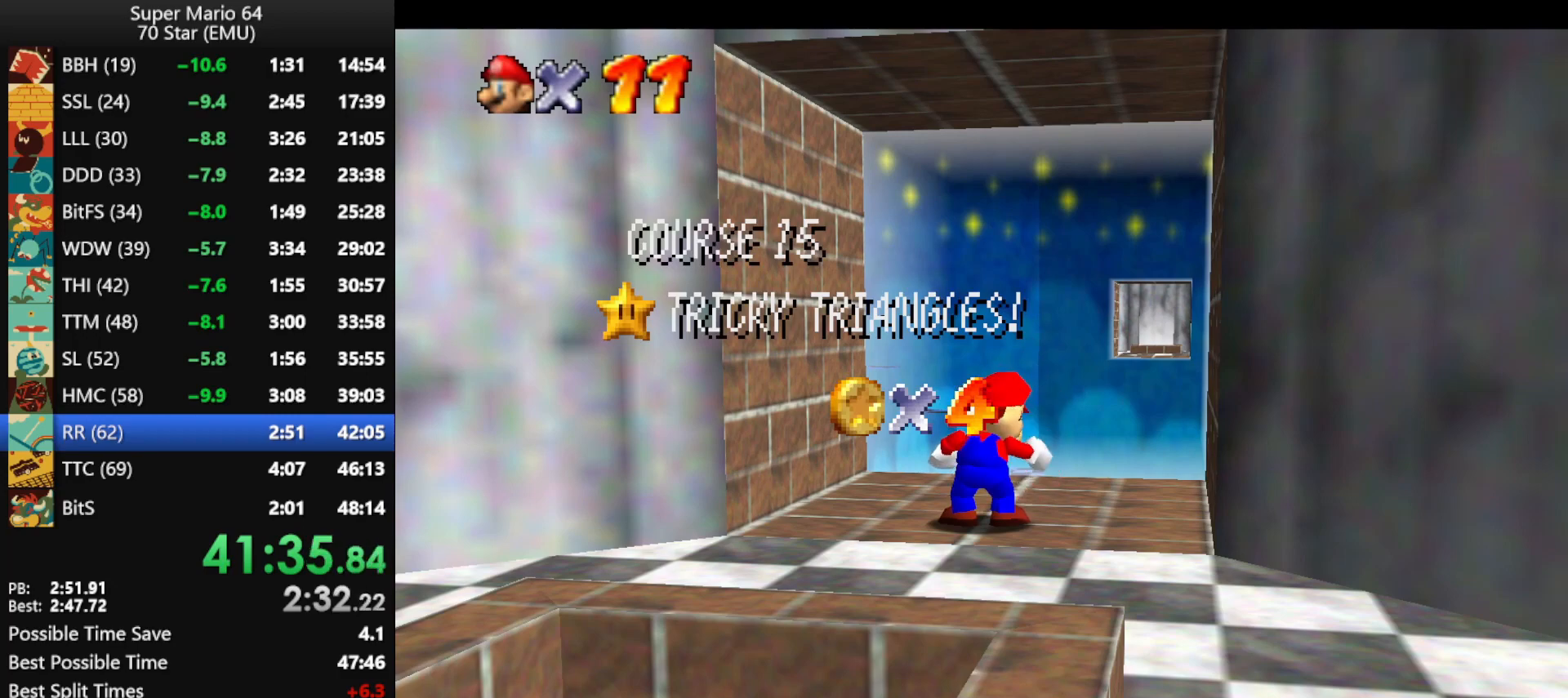
Gameplay with a controller (Nintendo layout); each line is a JSON object with the inputs held at the frame after it. "events" lists button and stick changes between this image and that frame as [ms after this image, input, new state], when the widget could be followed in between. Not read: L1 L3 R1 R3.
{"buttons": [], "left_stick": "down", "events": [[433, "left_stick", "down"]]}
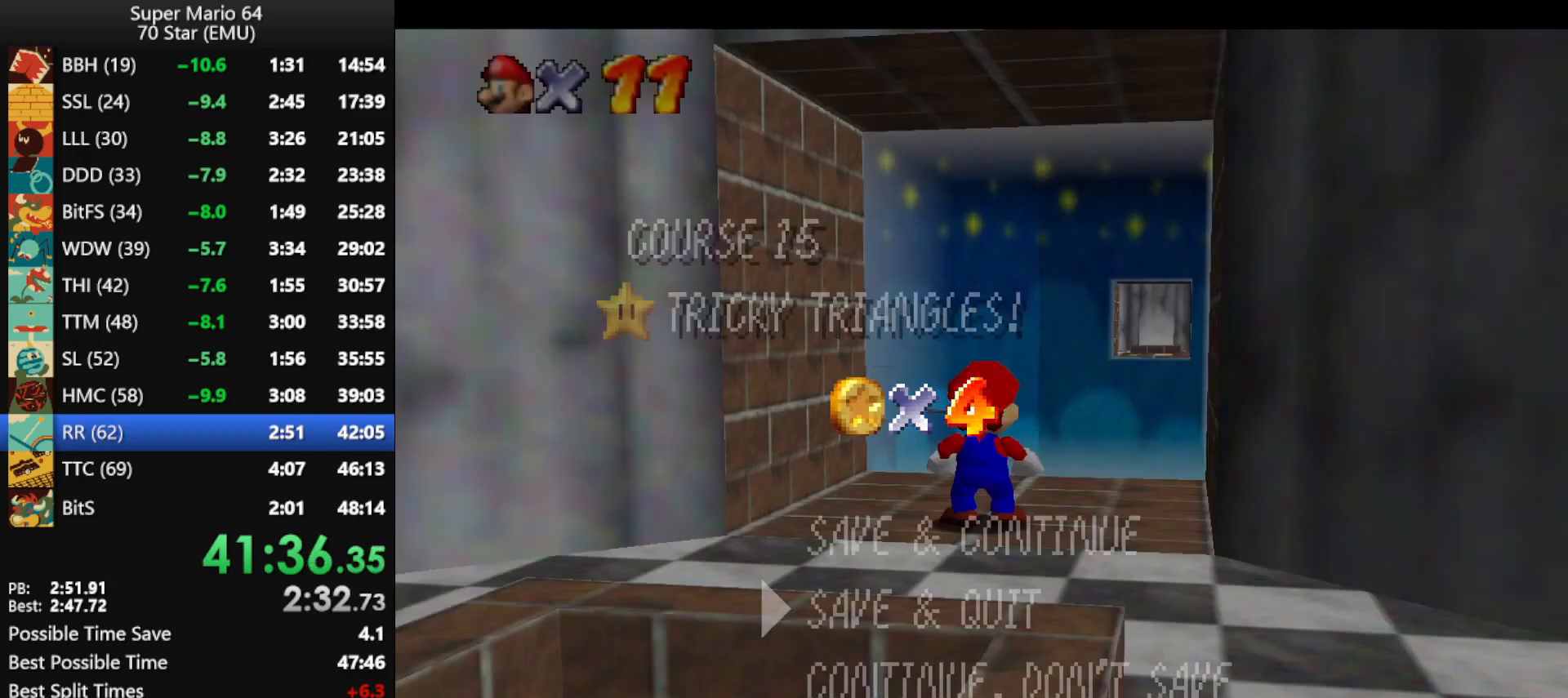
{"buttons": ["A"], "left_stick": "down", "events": [[200, "A", "down"], [300, "A", "up"], [500, "A", "down"]]}
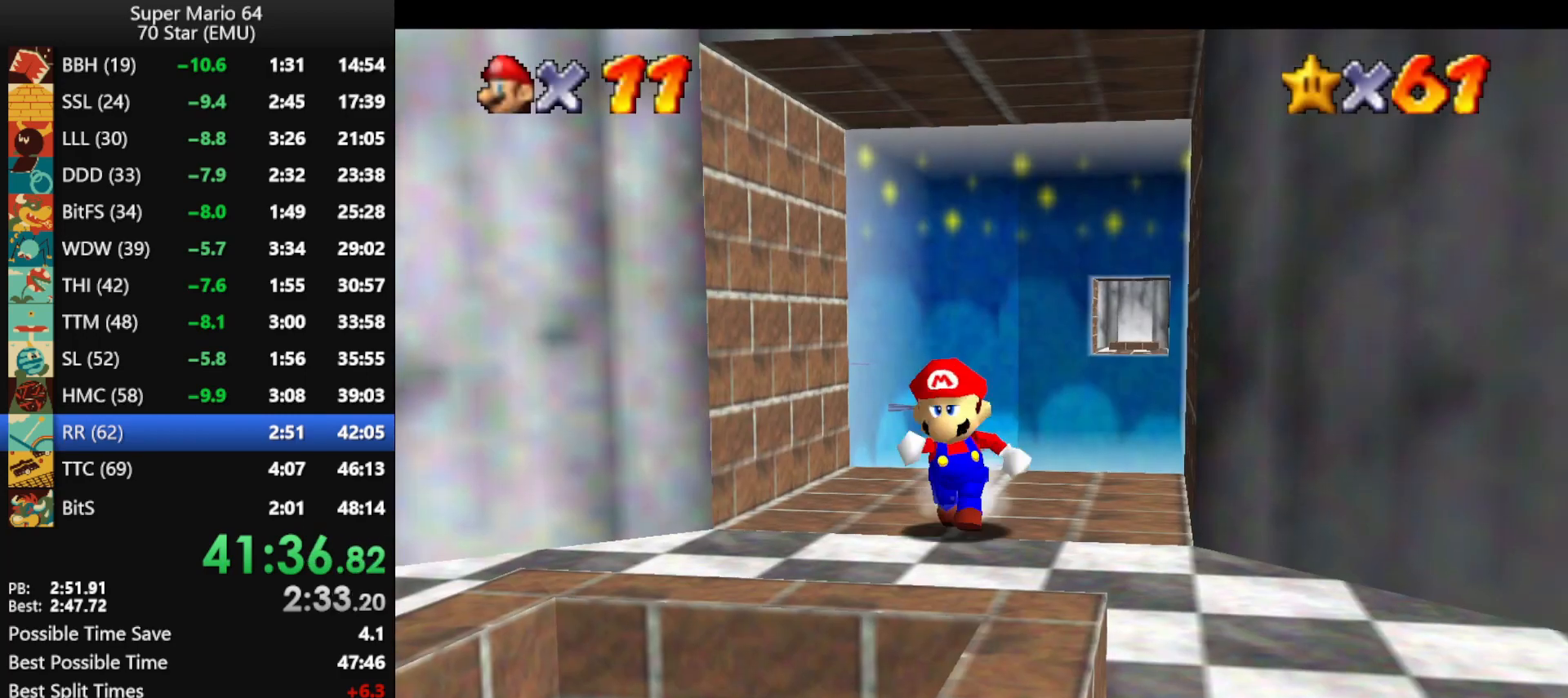
{"buttons": [], "left_stick": "down", "events": [[100, "A", "up"], [100, "left_stick", "down-left"], [200, "B", "down"], [200, "left_stick", "down"], [267, "B", "up"]]}
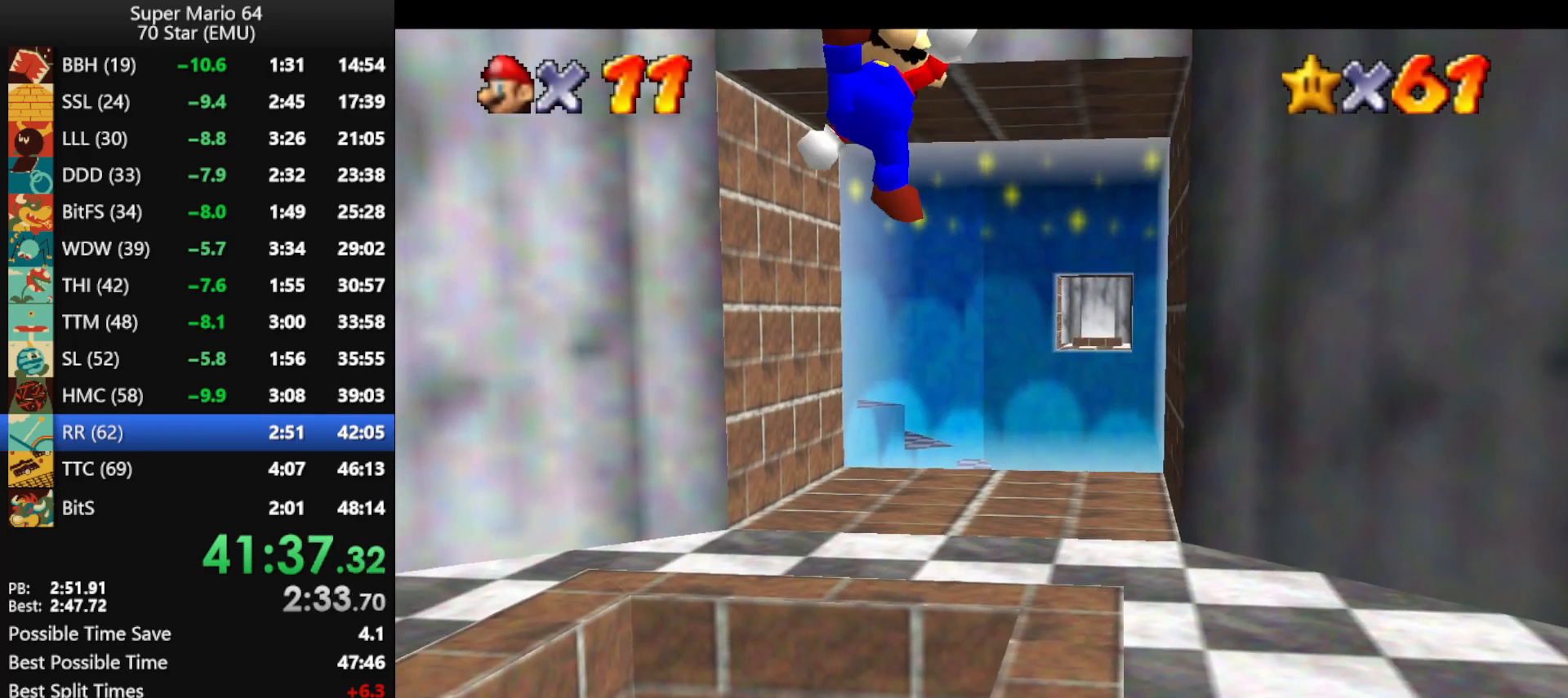
{"buttons": ["B"], "left_stick": "center", "events": [[167, "left_stick", "up-right"], [433, "B", "down"], [433, "left_stick", "center"]]}
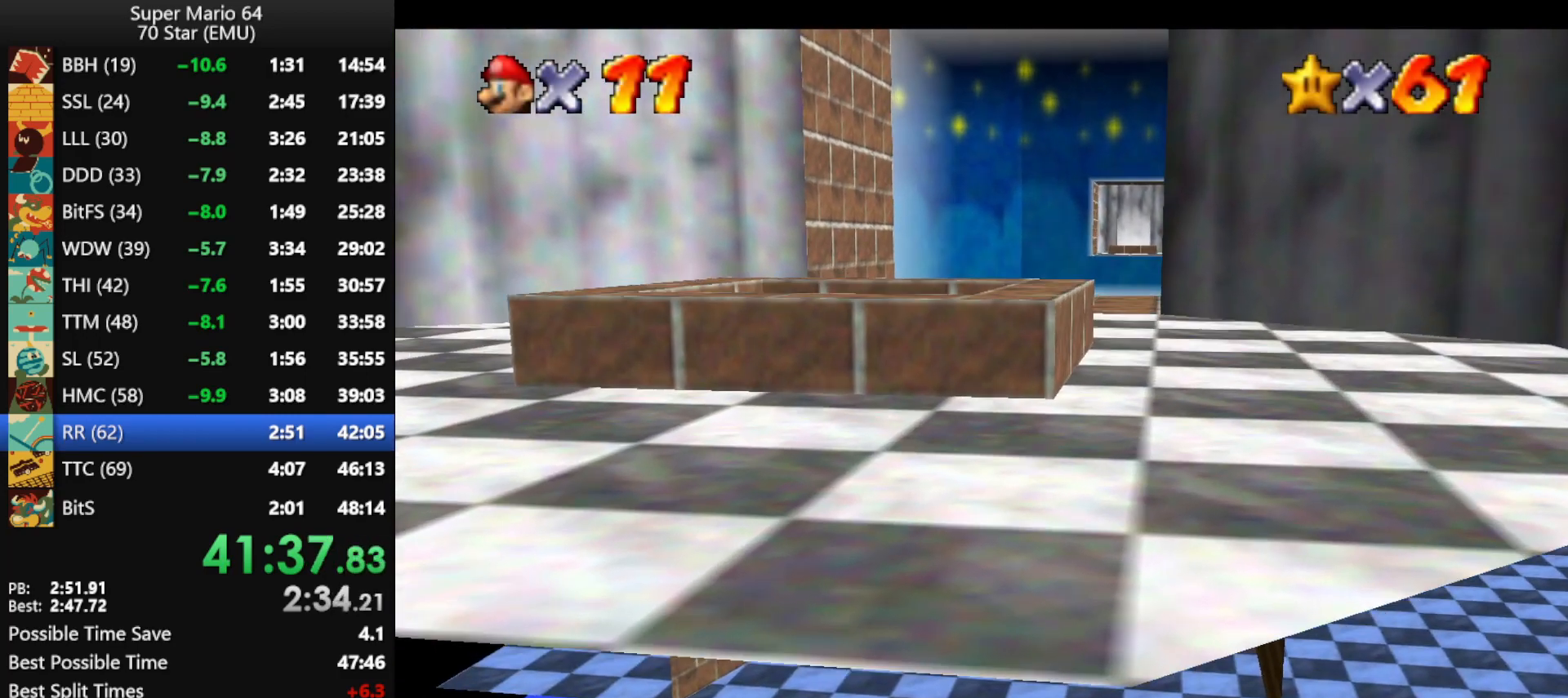
{"buttons": [], "left_stick": "center", "events": [[33, "B", "up"], [100, "B", "down"], [167, "B", "up"], [233, "B", "down"], [367, "B", "up"], [400, "B", "down"], [467, "B", "up"]]}
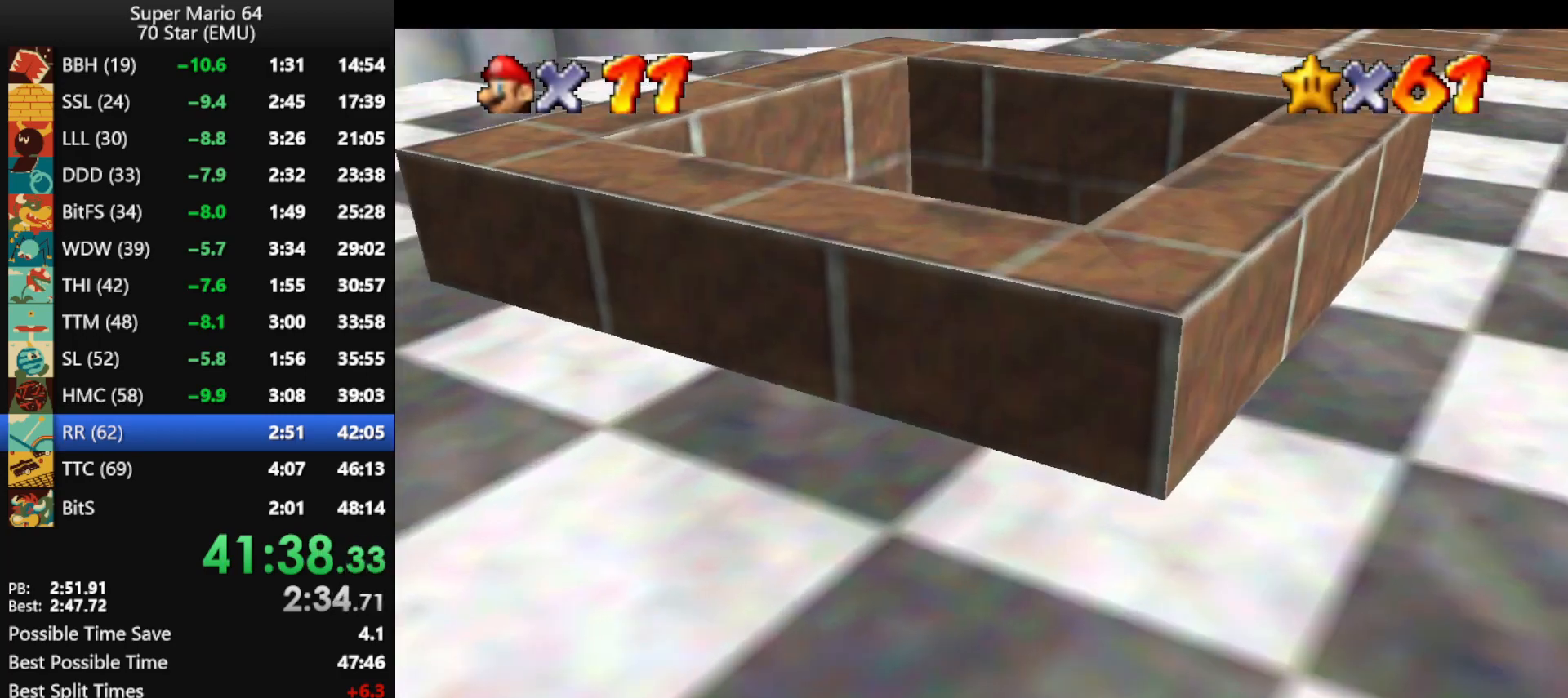
{"buttons": ["B"], "left_stick": "center", "events": [[33, "B", "down"], [133, "B", "up"], [200, "B", "down"], [300, "B", "up"], [400, "B", "down"], [433, "B", "up"], [500, "B", "down"]]}
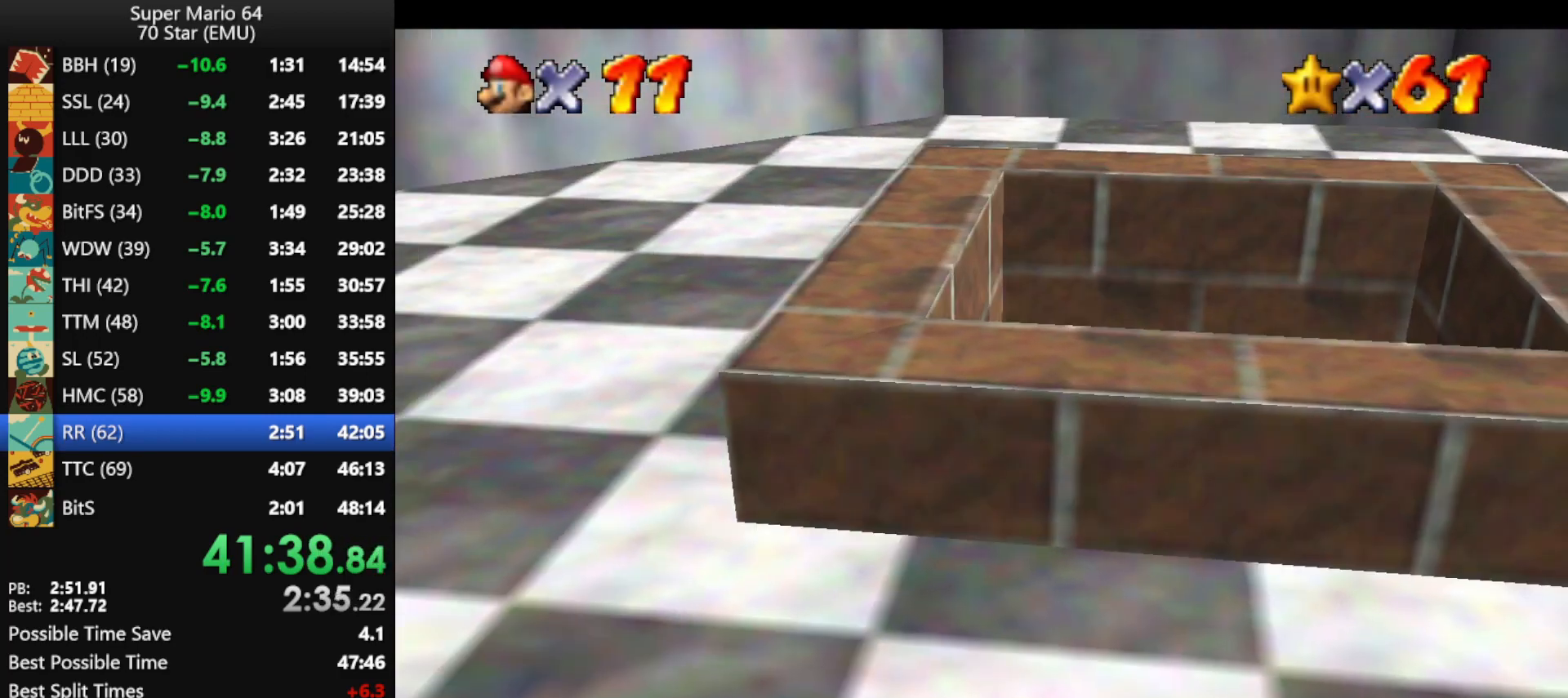
{"buttons": ["B"], "left_stick": "center", "events": [[100, "B", "up"], [167, "B", "down"], [267, "B", "up"], [333, "B", "down"], [433, "B", "up"], [500, "B", "down"]]}
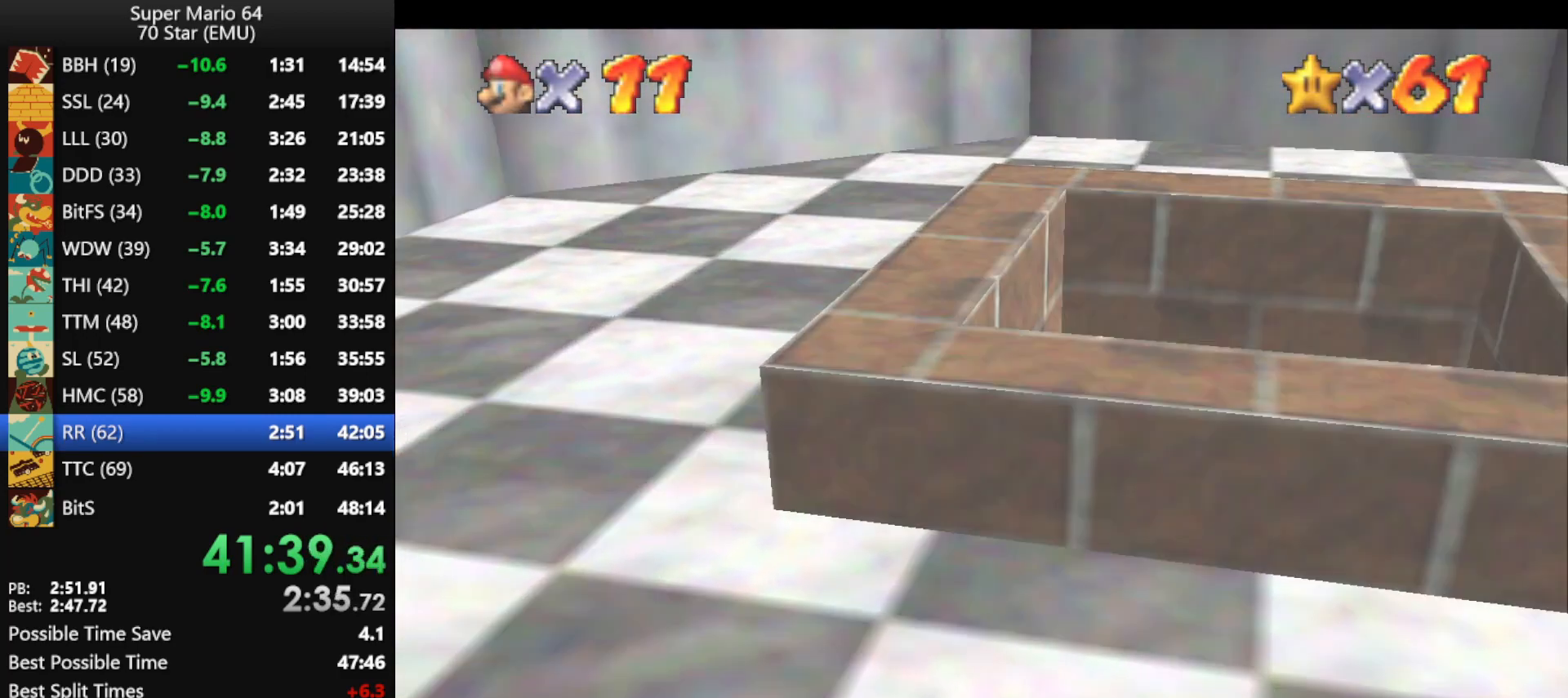
{"buttons": ["B"], "left_stick": "center", "events": [[67, "B", "up"], [167, "B", "down"], [233, "B", "up"], [333, "B", "down"], [400, "B", "up"], [467, "B", "down"]]}
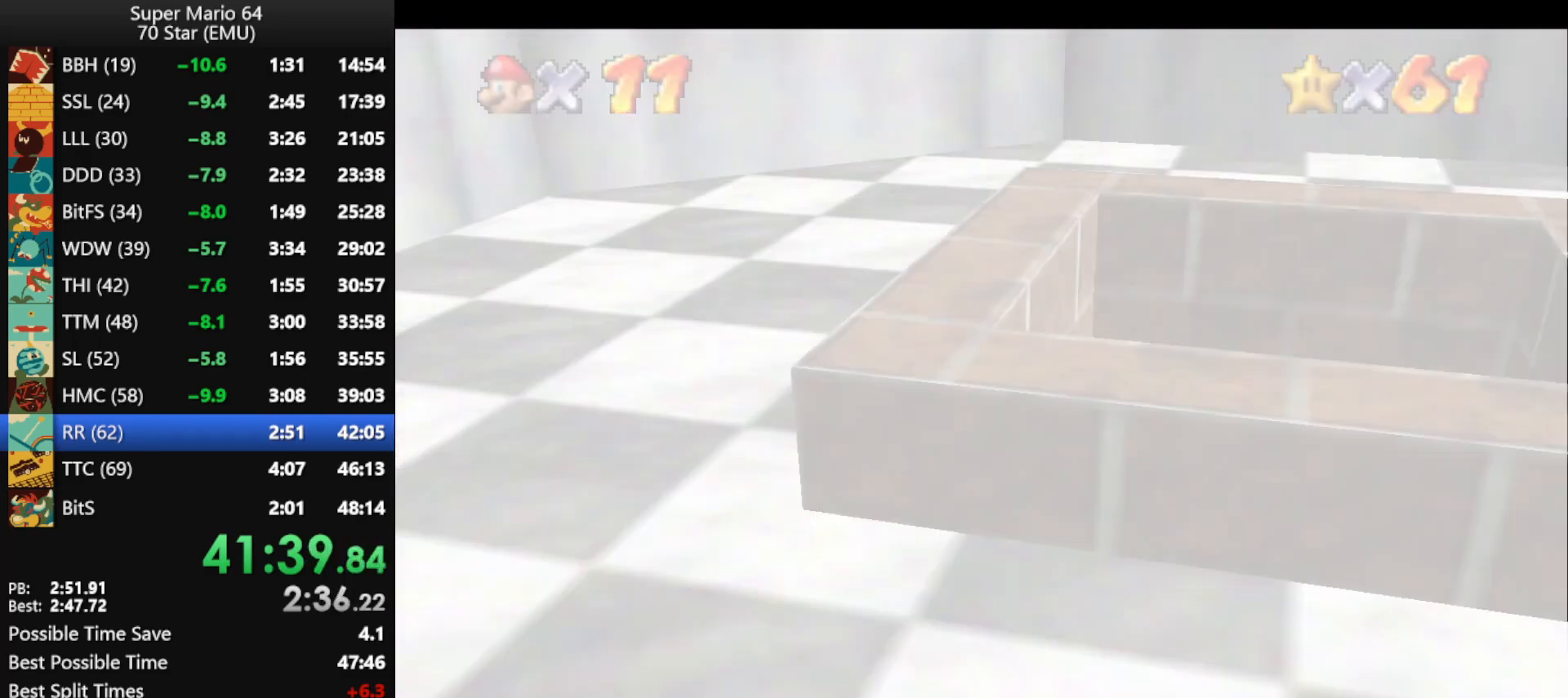
{"buttons": ["B"], "left_stick": "center", "events": [[33, "B", "up"], [133, "B", "down"], [200, "B", "up"], [333, "B", "down"], [367, "B", "up"], [433, "B", "down"]]}
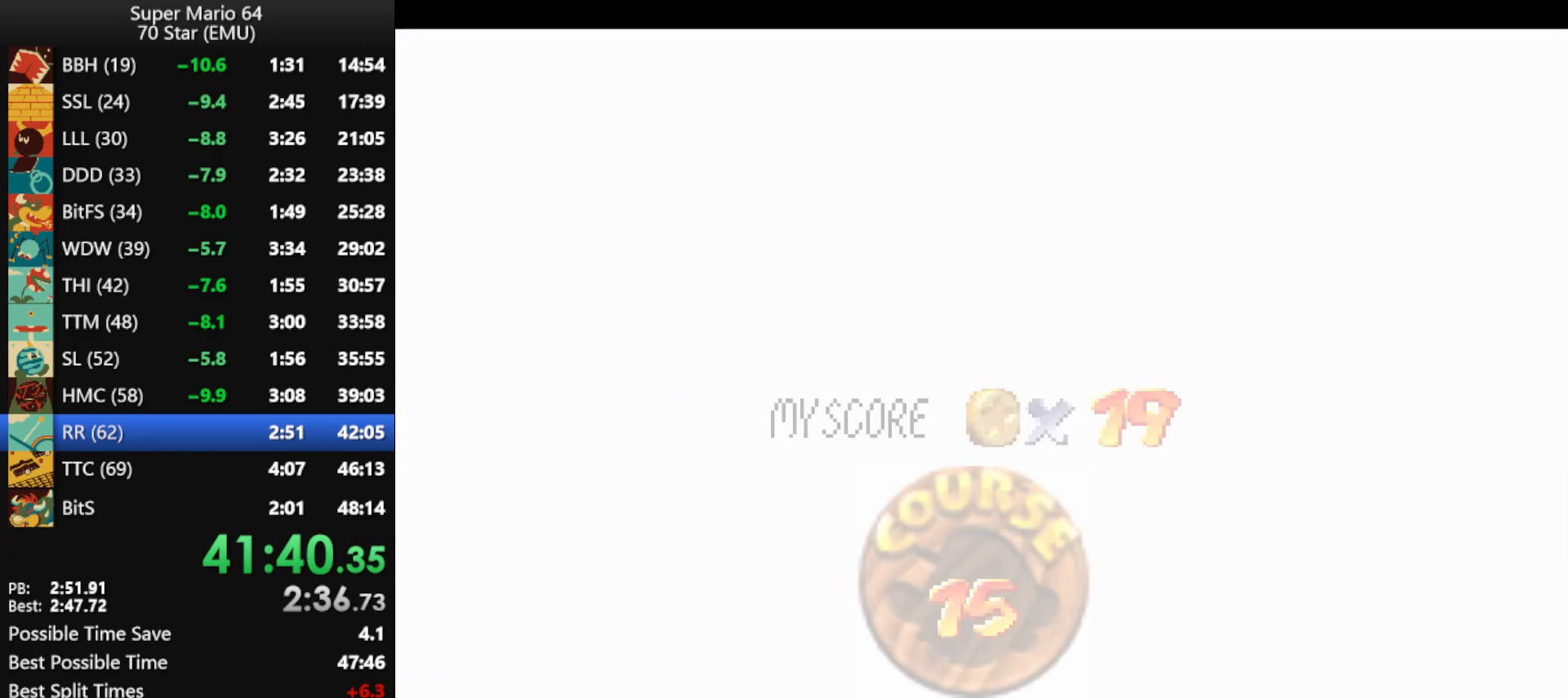
{"buttons": [], "left_stick": "center", "events": [[33, "B", "up"], [100, "B", "down"], [167, "B", "up"], [267, "B", "down"], [333, "B", "up"]]}
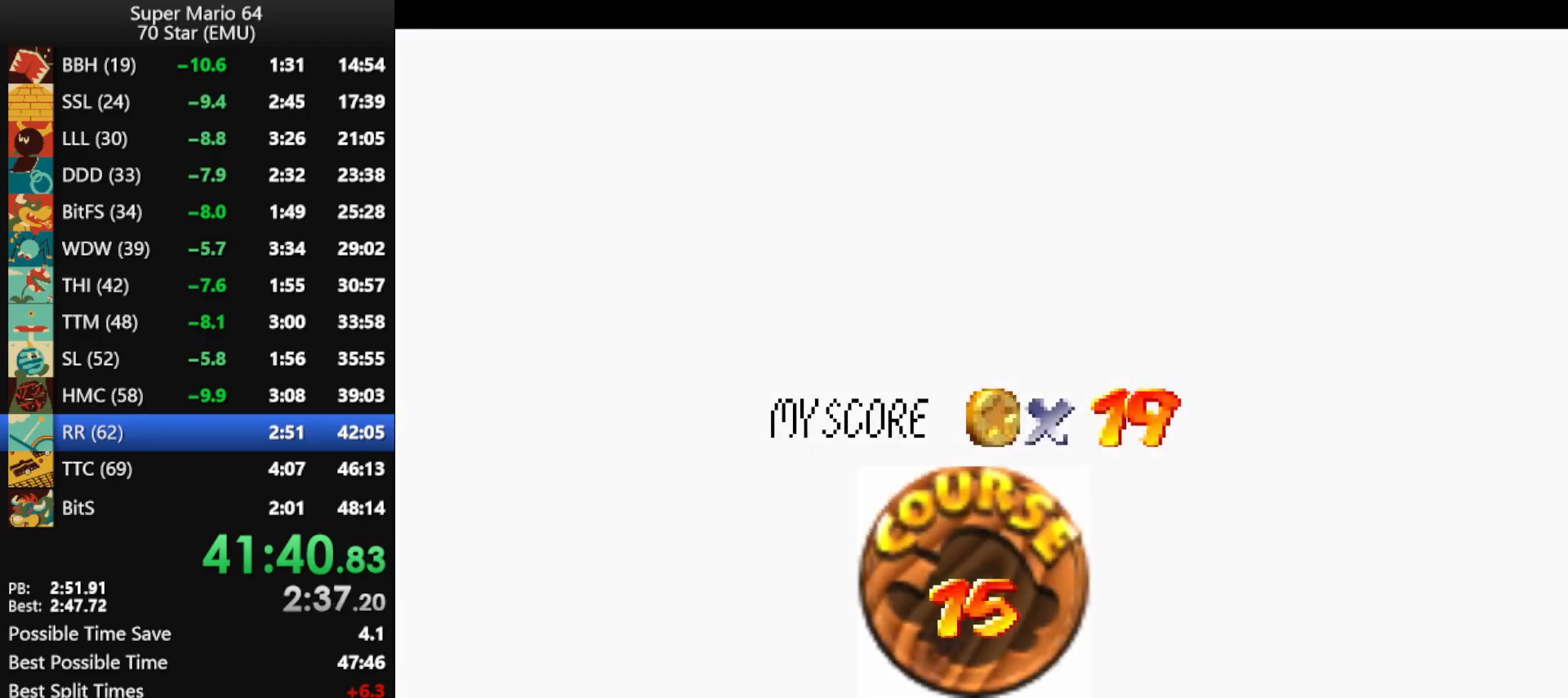
{"buttons": ["B"], "left_stick": "center", "events": [[67, "B", "down"], [133, "B", "up"], [200, "B", "down"], [267, "B", "up"], [367, "B", "down"], [433, "B", "up"], [500, "B", "down"]]}
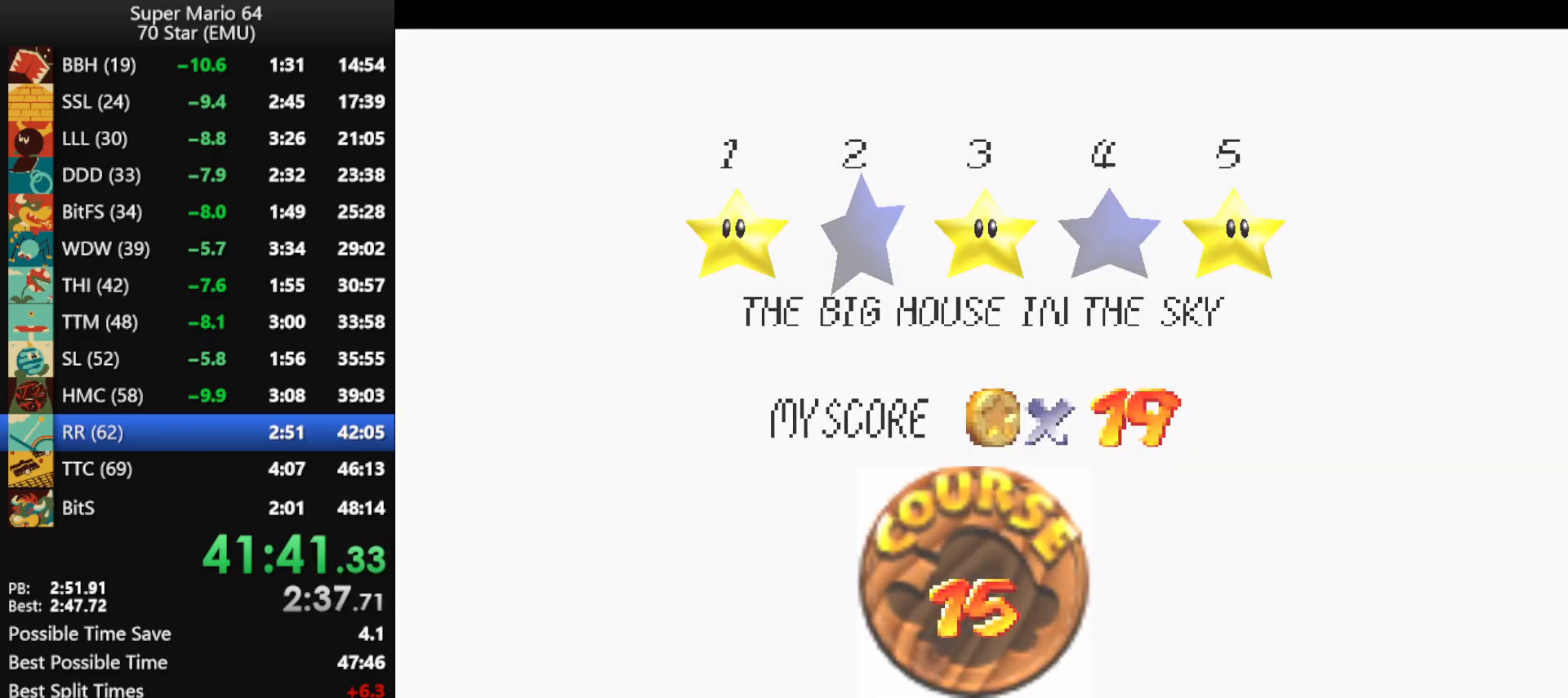
{"buttons": [], "left_stick": "center", "events": [[33, "B", "up"], [133, "B", "down"], [200, "B", "up"]]}
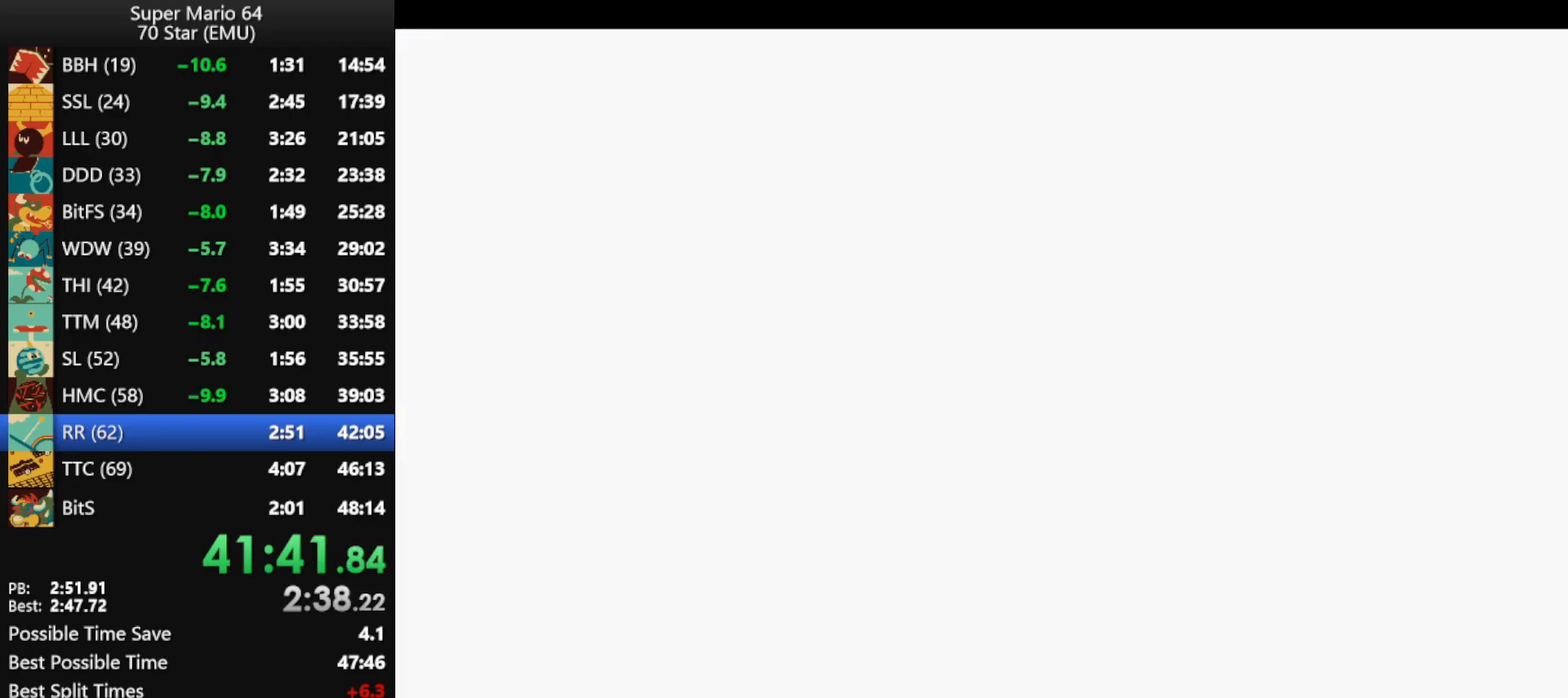
{"buttons": ["C_RIGHT"], "left_stick": "center", "events": [[333, "C_RIGHT", "down"], [400, "C_RIGHT", "up"], [467, "C_RIGHT", "down"]]}
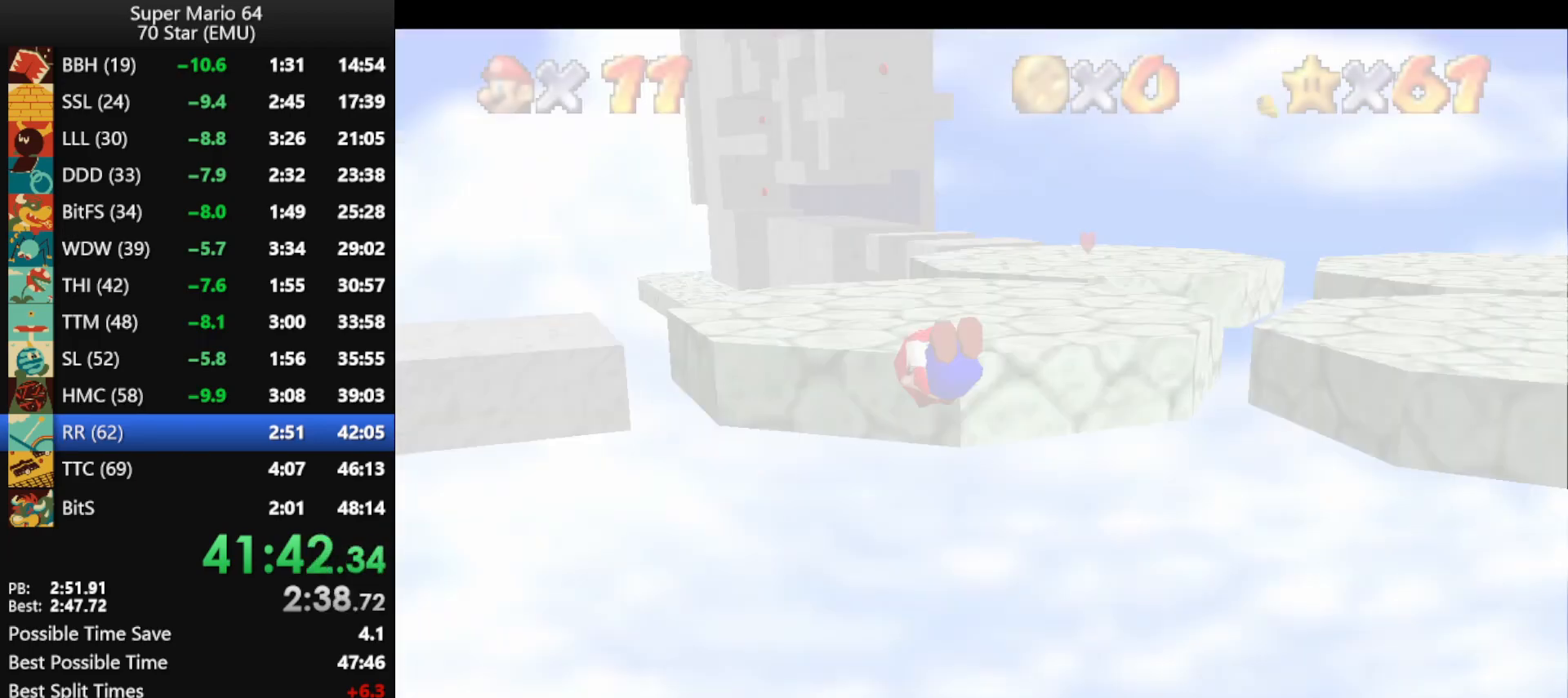
{"buttons": ["A"], "left_stick": "up", "events": [[33, "C_RIGHT", "up"], [100, "C_RIGHT", "down"], [200, "C_RIGHT", "up"], [267, "left_stick", "up"], [300, "A", "down"]]}
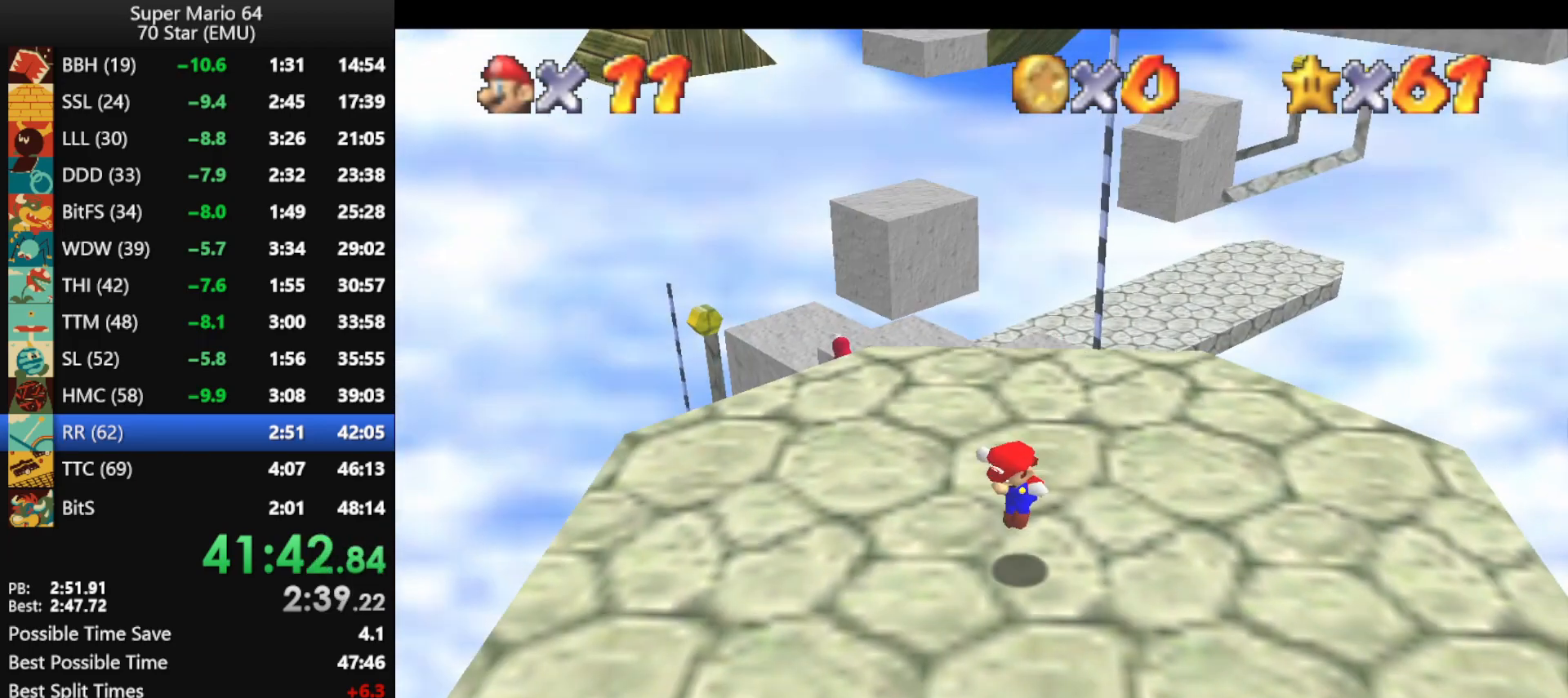
{"buttons": ["A"], "left_stick": "up", "events": []}
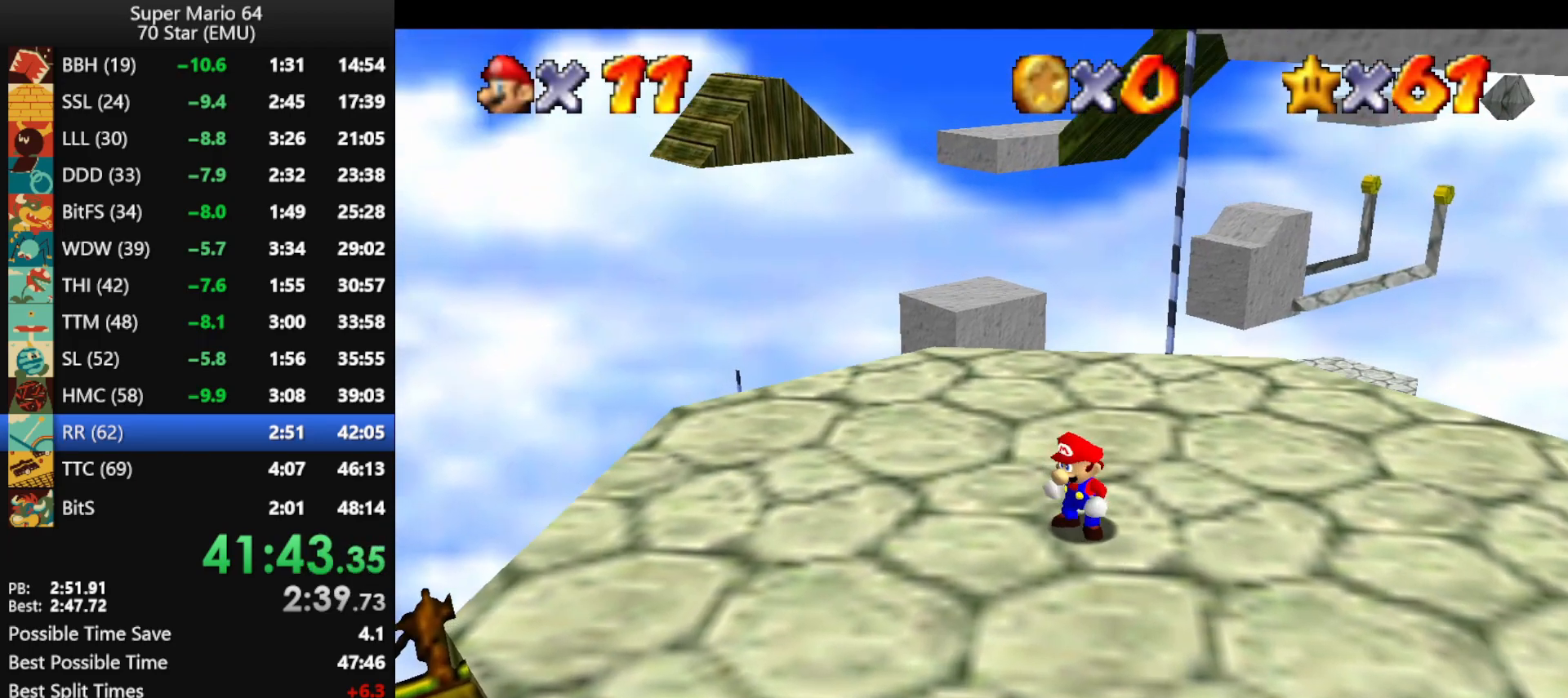
{"buttons": [], "left_stick": "up", "events": [[167, "B", "down"], [200, "A", "up"], [200, "B", "up"]]}
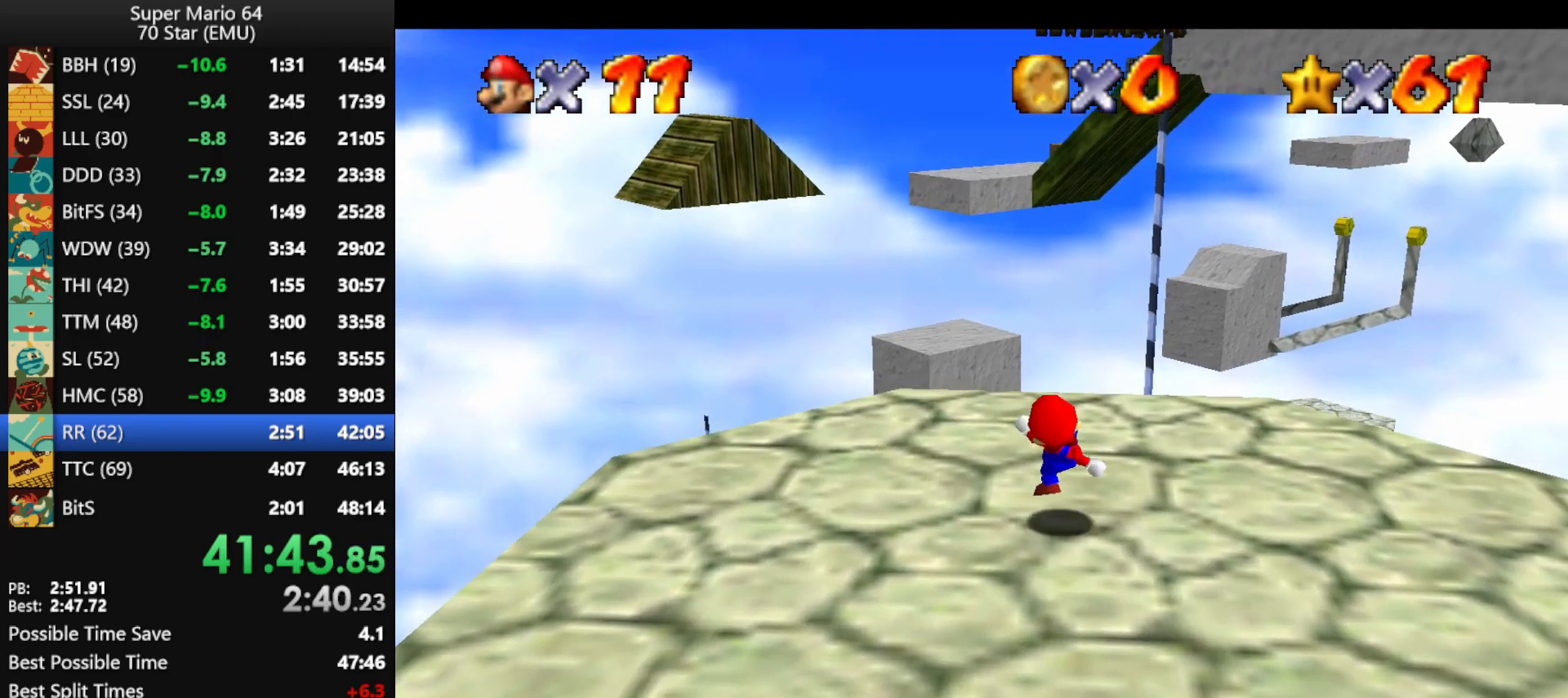
{"buttons": ["Z"], "left_stick": "up", "events": [[167, "Z", "down"], [233, "A", "down"], [467, "A", "up"]]}
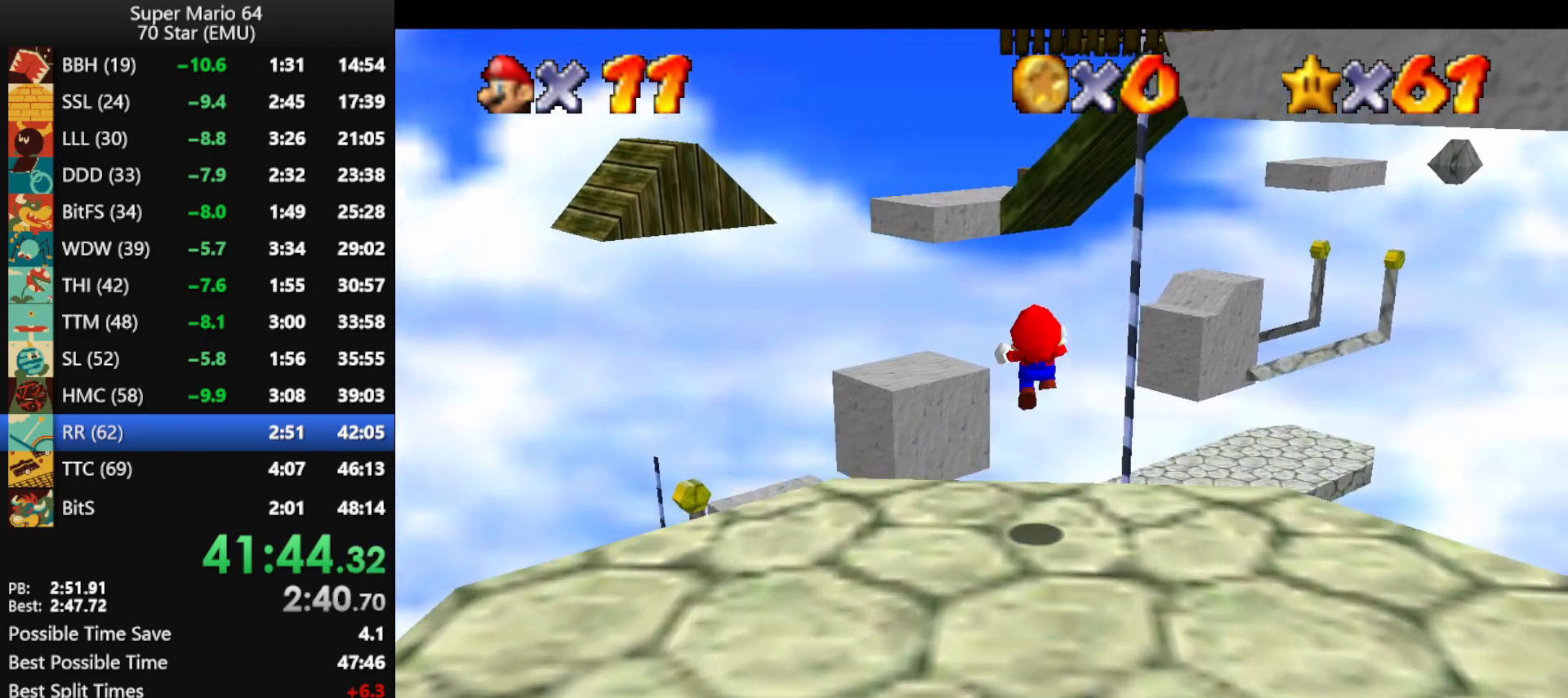
{"buttons": [], "left_stick": "up", "events": [[33, "Z", "up"], [100, "left_stick", "center"], [200, "left_stick", "up"]]}
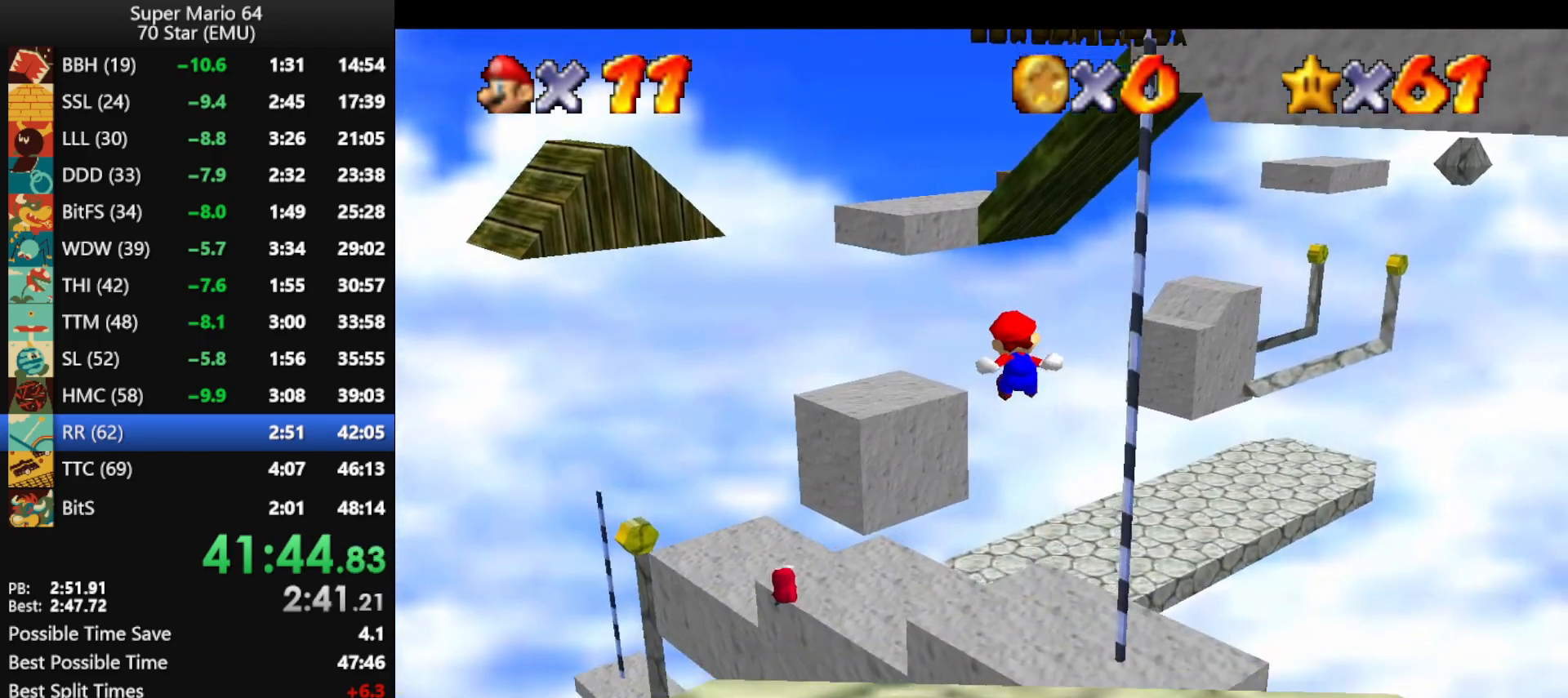
{"buttons": [], "left_stick": "up", "events": []}
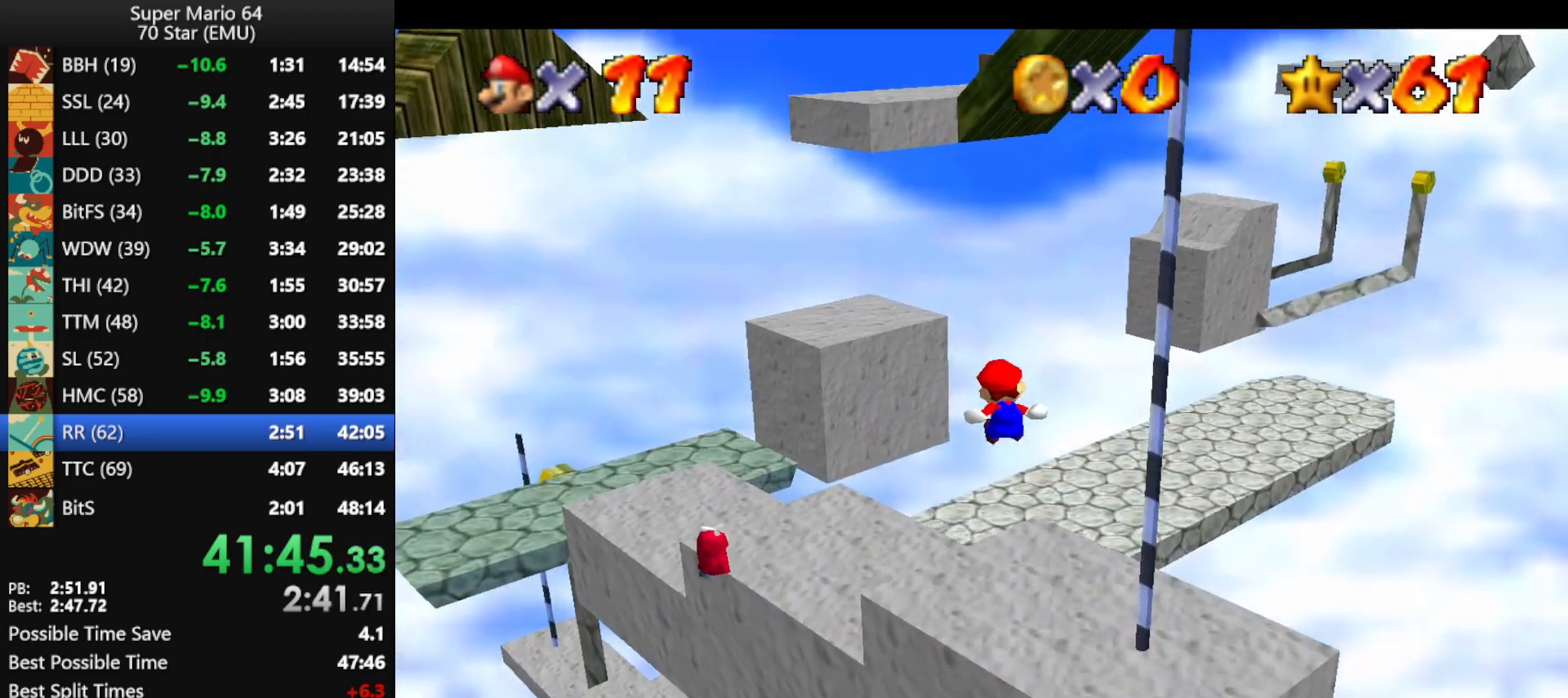
{"buttons": [], "left_stick": "up-left", "events": [[333, "left_stick", "up-left"]]}
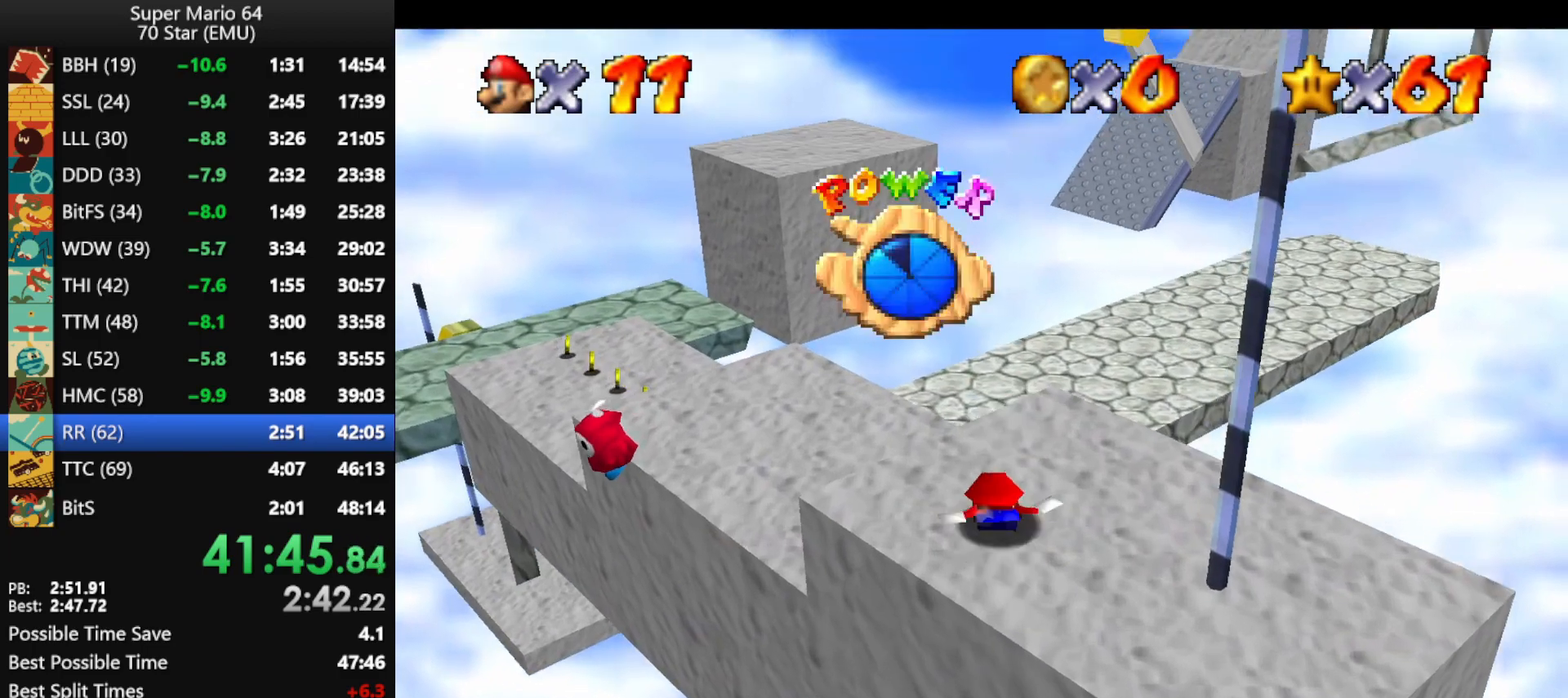
{"buttons": [], "left_stick": "up-left", "events": []}
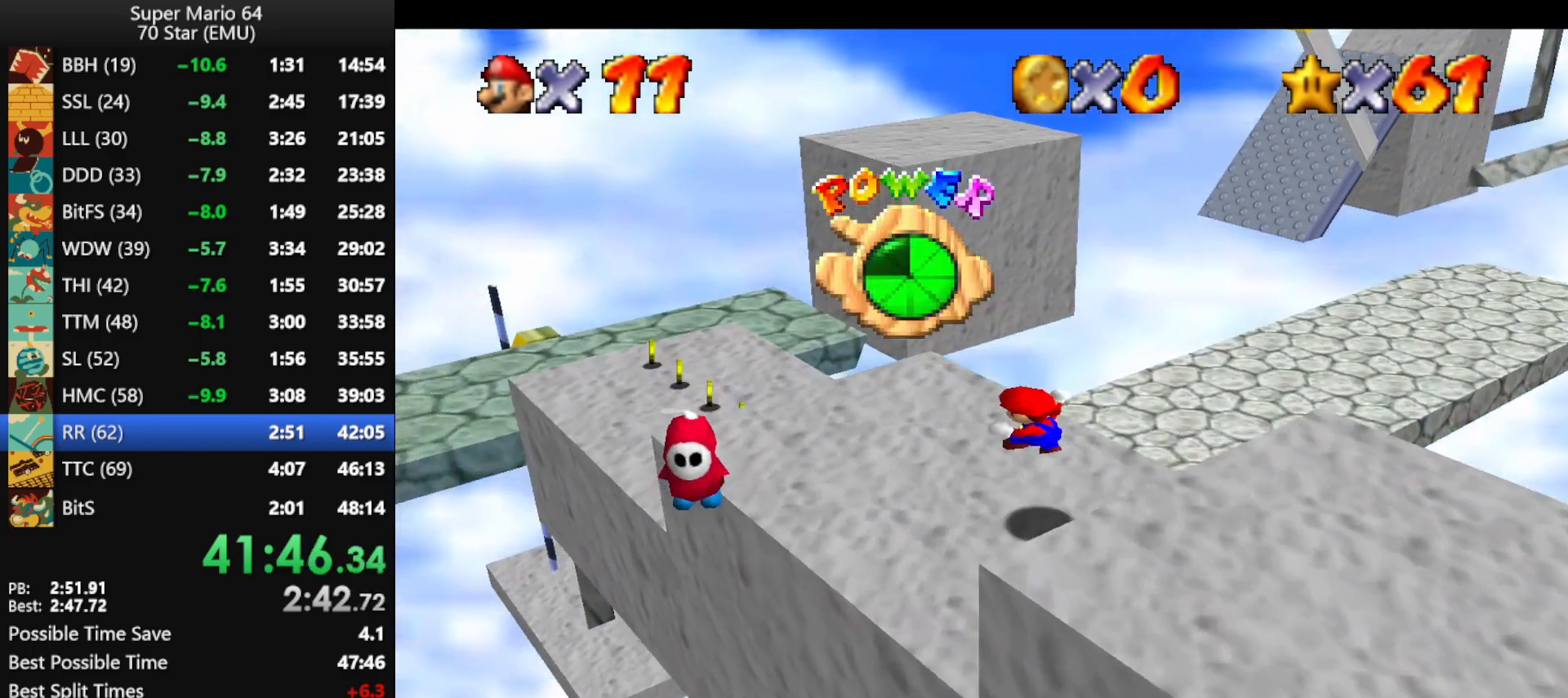
{"buttons": [], "left_stick": "up", "events": [[400, "left_stick", "up"]]}
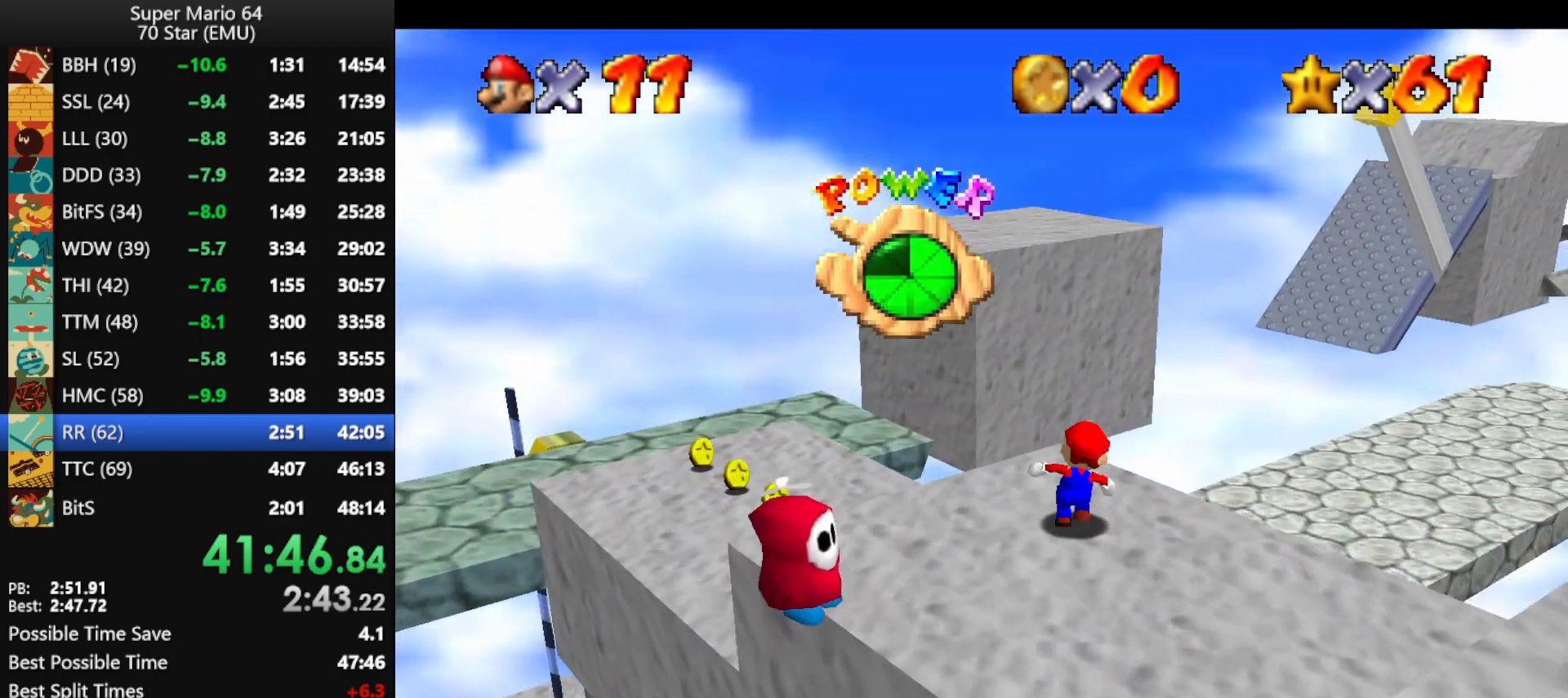
{"buttons": ["A", "Z"], "left_stick": "up", "events": [[300, "Z", "down"], [333, "A", "down"]]}